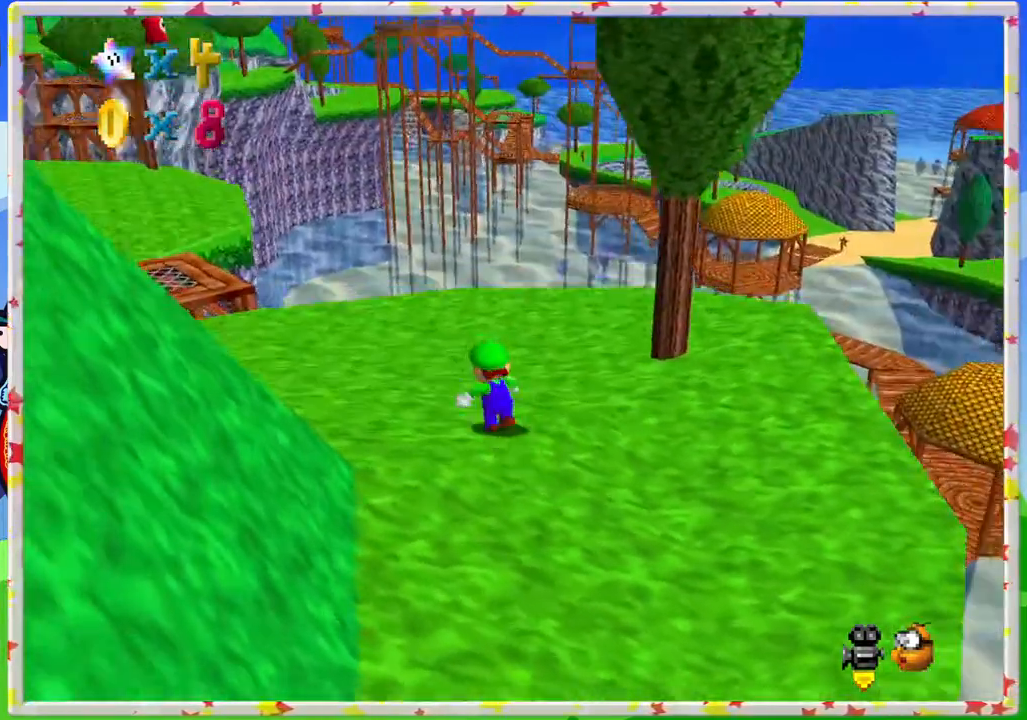
Gameplay with a controller (Nintendo layout); each line is a JSON object with the inputs held at the frame after it. "events" lists button and stick changes between this image and that frame as [ms after this image, input, new state], when the widget could be followed in between. Not read: L3 R3.
{"buttons": [], "left_stick": "up", "events": [[233, "C_RIGHT", "down"], [333, "C_RIGHT", "up"]]}
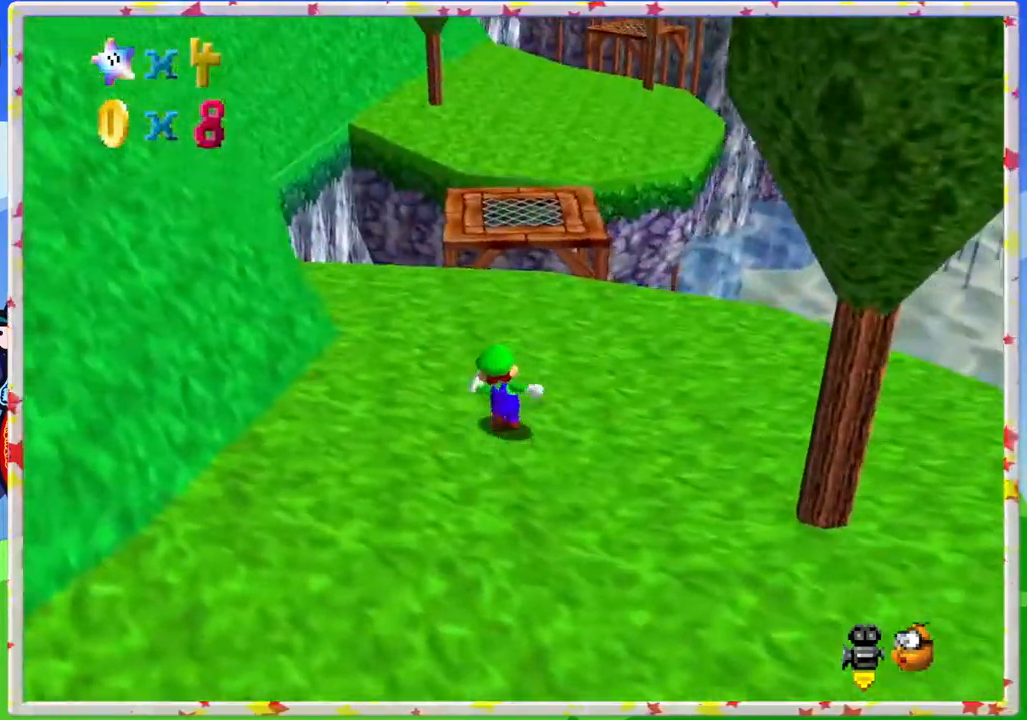
{"buttons": [], "left_stick": "up", "events": []}
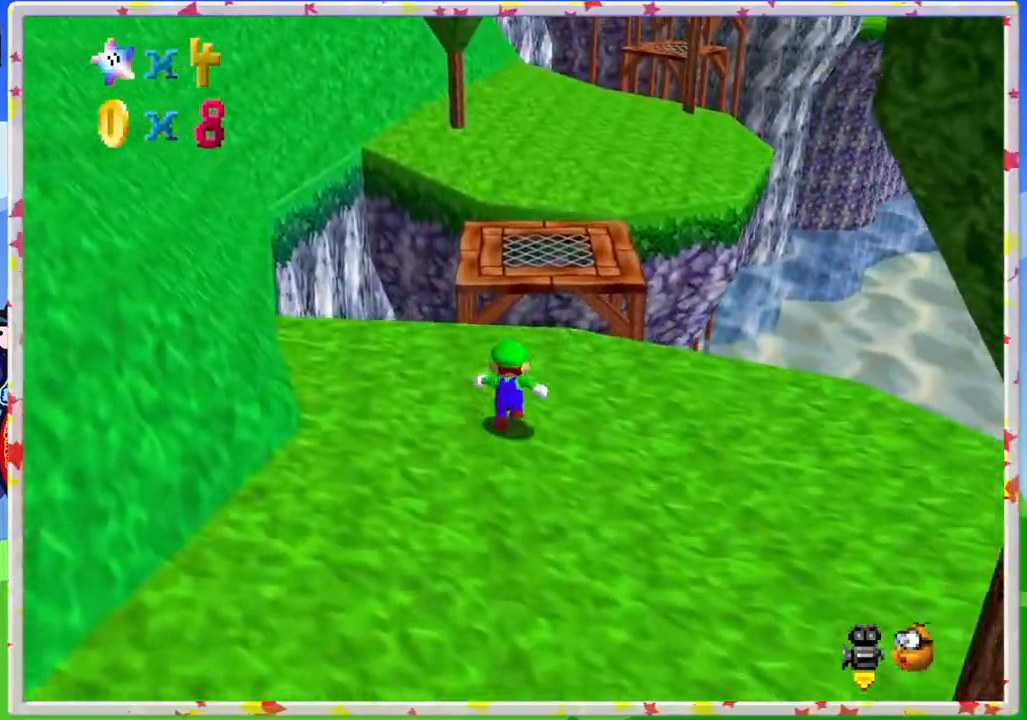
{"buttons": ["Z"], "left_stick": "right", "events": [[50, "Z", "down"], [83, "A", "down"], [233, "left_stick", "up-right"], [300, "A", "up"], [467, "left_stick", "right"]]}
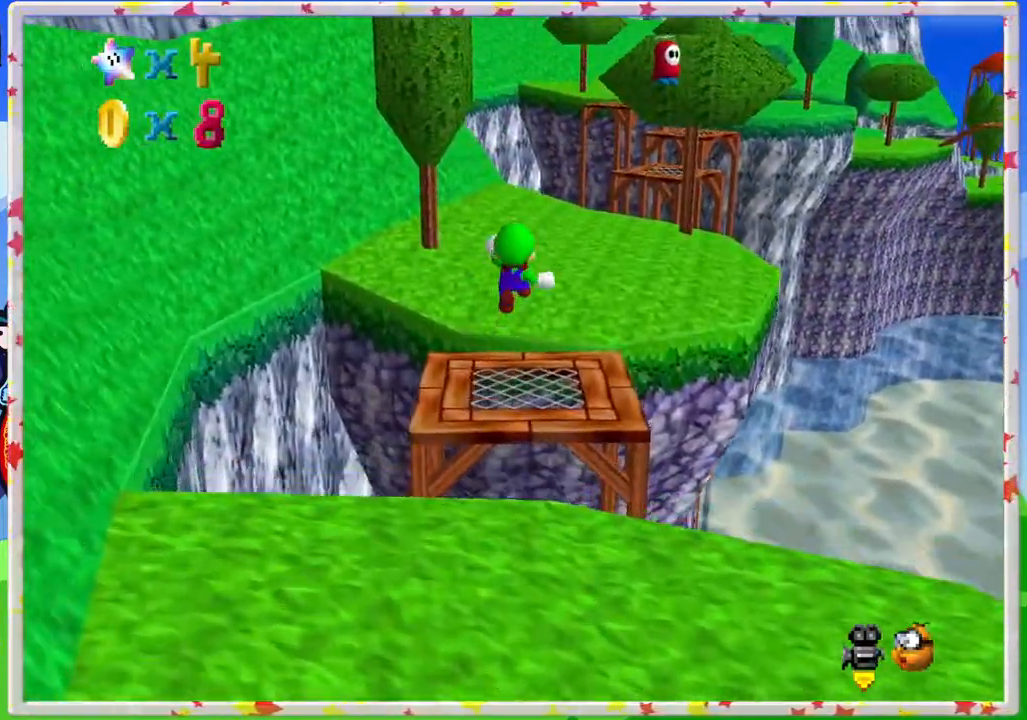
{"buttons": ["Z"], "left_stick": "down-right", "events": [[133, "left_stick", "down"], [433, "left_stick", "down-right"]]}
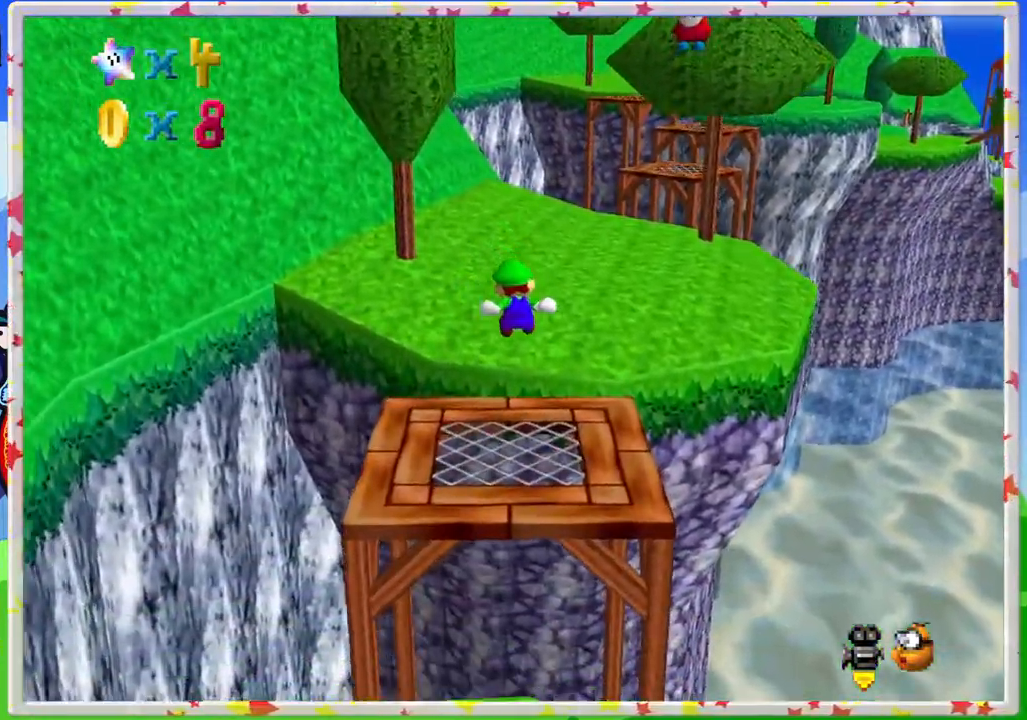
{"buttons": ["A", "Z"], "left_stick": "up", "events": [[17, "left_stick", "right"], [83, "left_stick", "up-right"], [217, "left_stick", "up"], [433, "A", "down"]]}
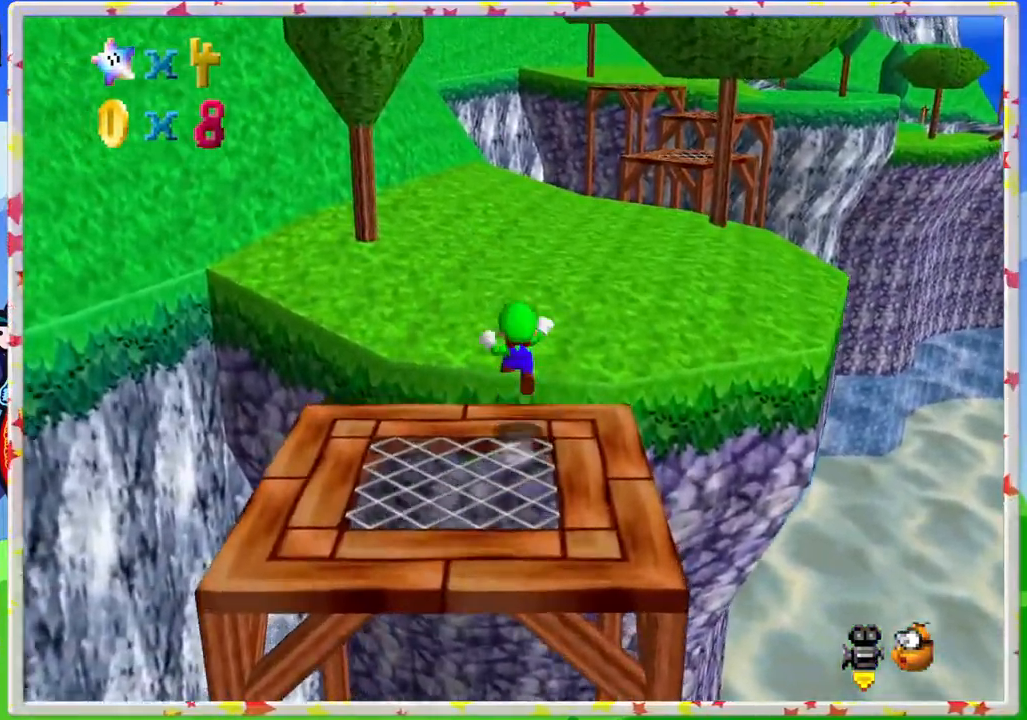
{"buttons": ["C_LEFT"], "left_stick": "right", "events": [[50, "left_stick", "up-right"], [133, "A", "up"], [150, "Z", "up"], [300, "left_stick", "right"], [467, "C_LEFT", "down"]]}
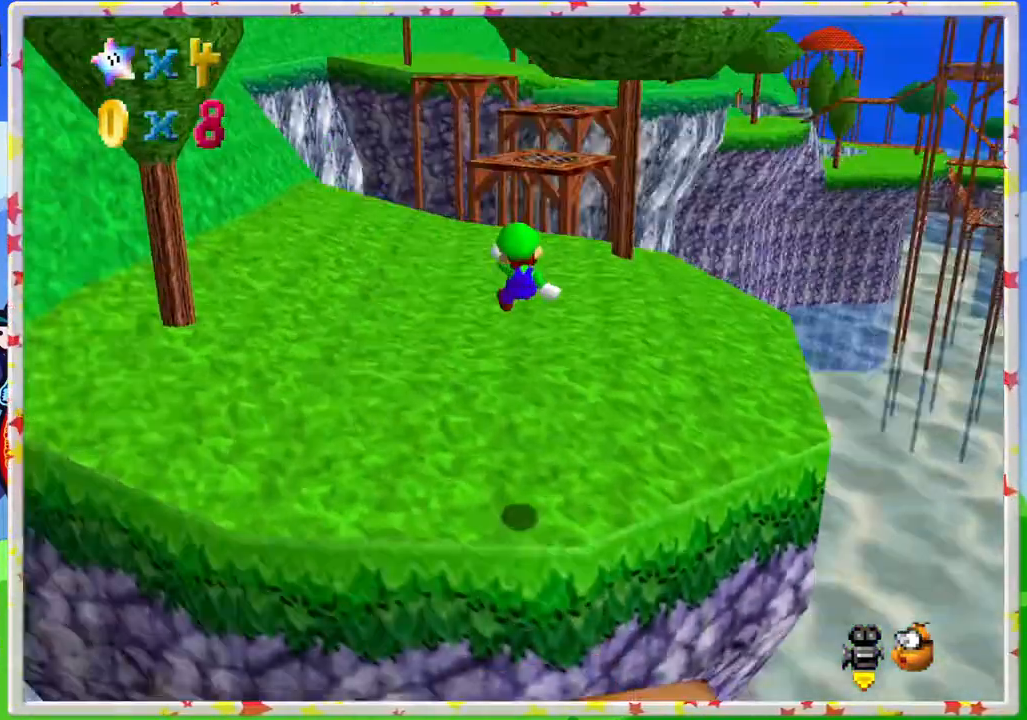
{"buttons": ["C_LEFT"], "left_stick": "up-left", "events": [[117, "C_LEFT", "up"], [167, "left_stick", "up"], [483, "C_LEFT", "down"], [483, "left_stick", "up-left"]]}
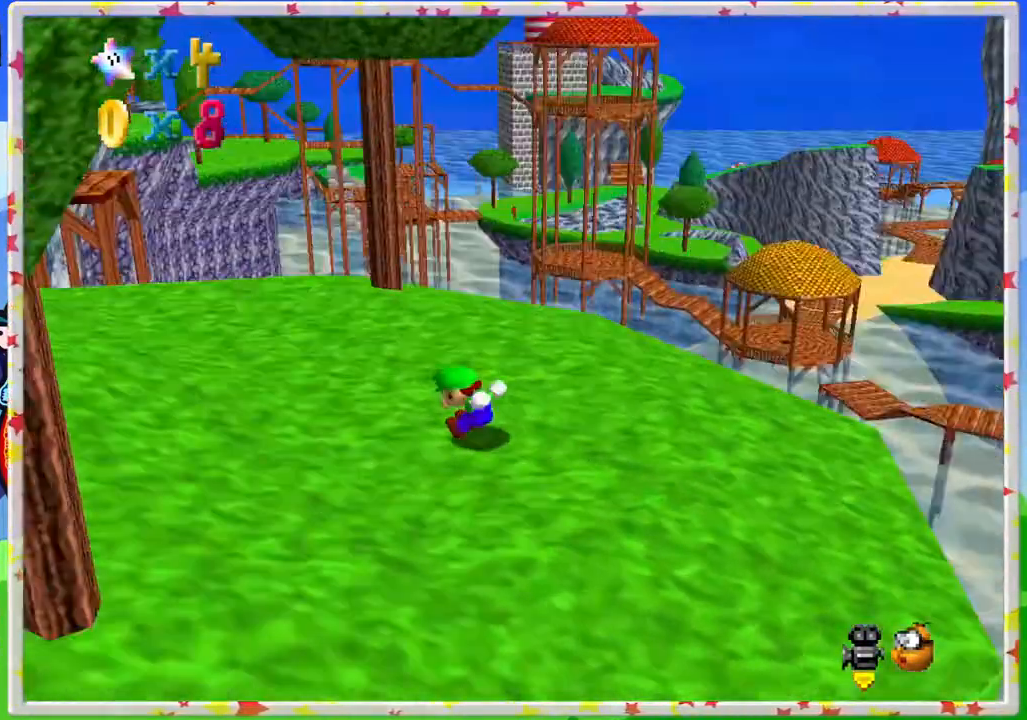
{"buttons": [], "left_stick": "up-left", "events": [[167, "C_LEFT", "up"]]}
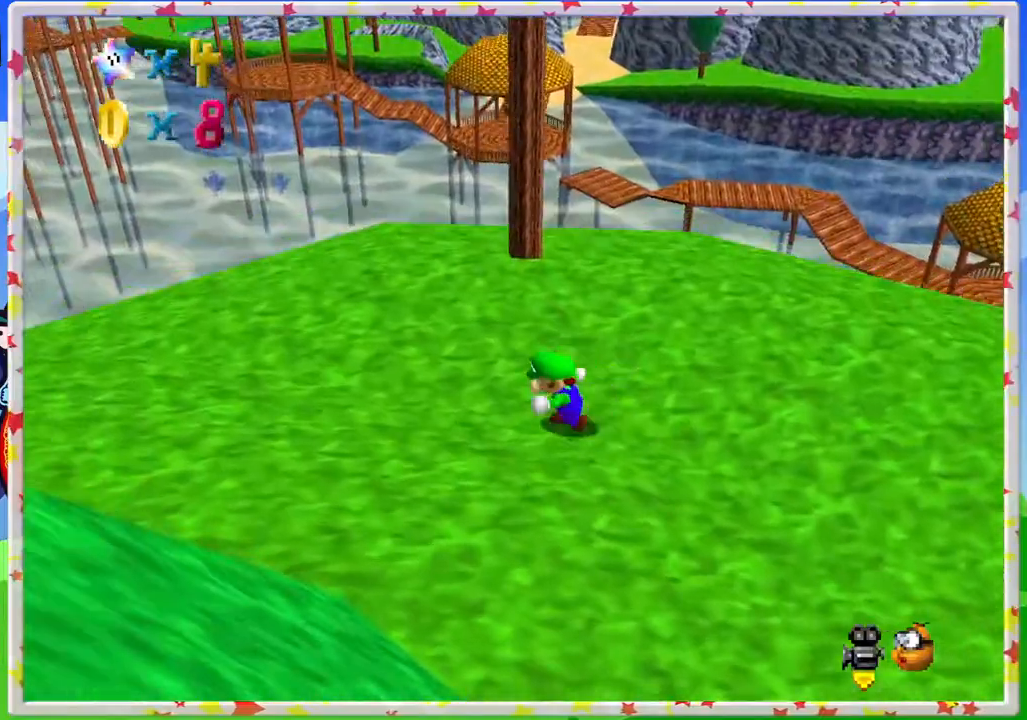
{"buttons": [], "left_stick": "up-left", "events": [[67, "C_LEFT", "down"], [200, "C_LEFT", "up"]]}
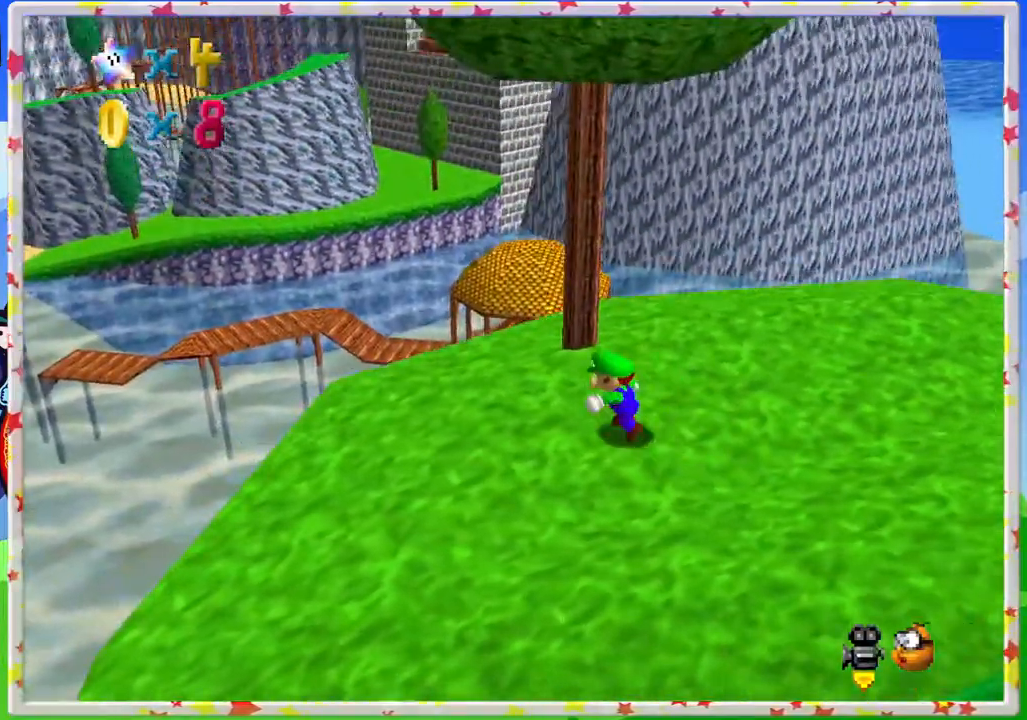
{"buttons": [], "left_stick": "up", "events": [[333, "left_stick", "up"]]}
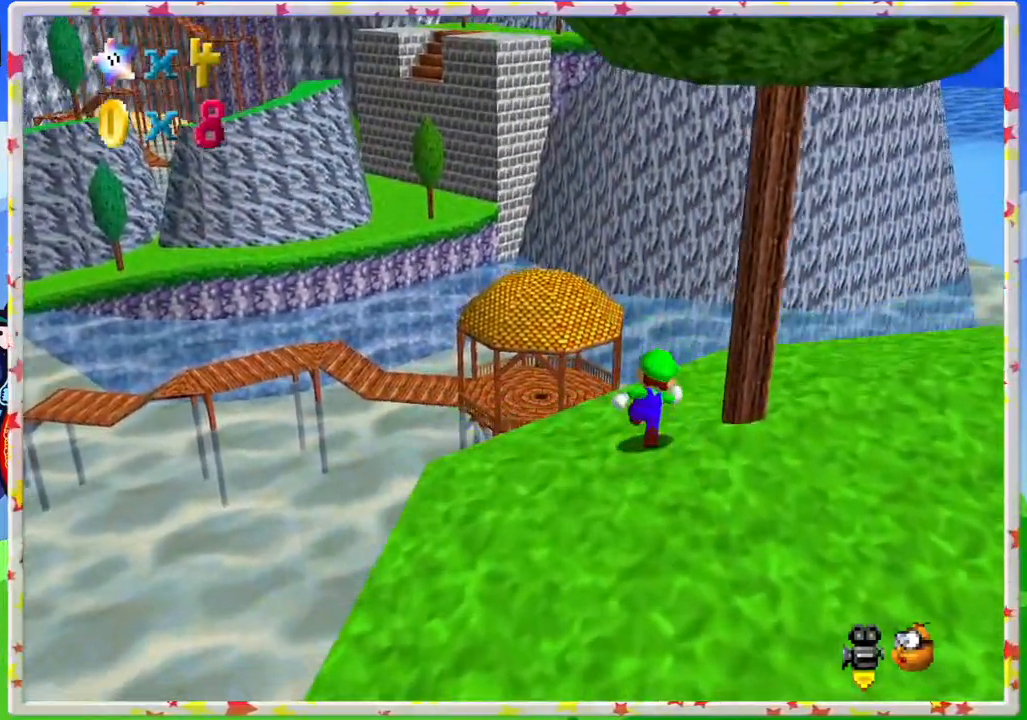
{"buttons": [], "left_stick": "down-right", "events": [[150, "left_stick", "up-right"], [383, "left_stick", "right"], [483, "left_stick", "down-right"]]}
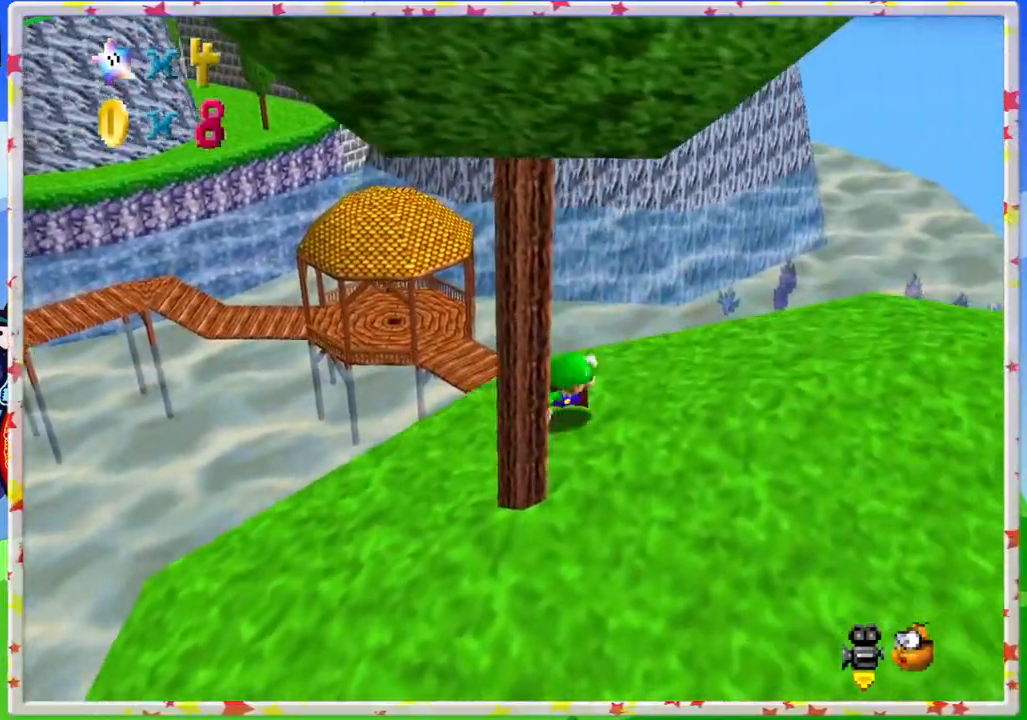
{"buttons": [], "left_stick": "right", "events": [[250, "C_RIGHT", "down"], [350, "C_RIGHT", "up"], [483, "left_stick", "right"]]}
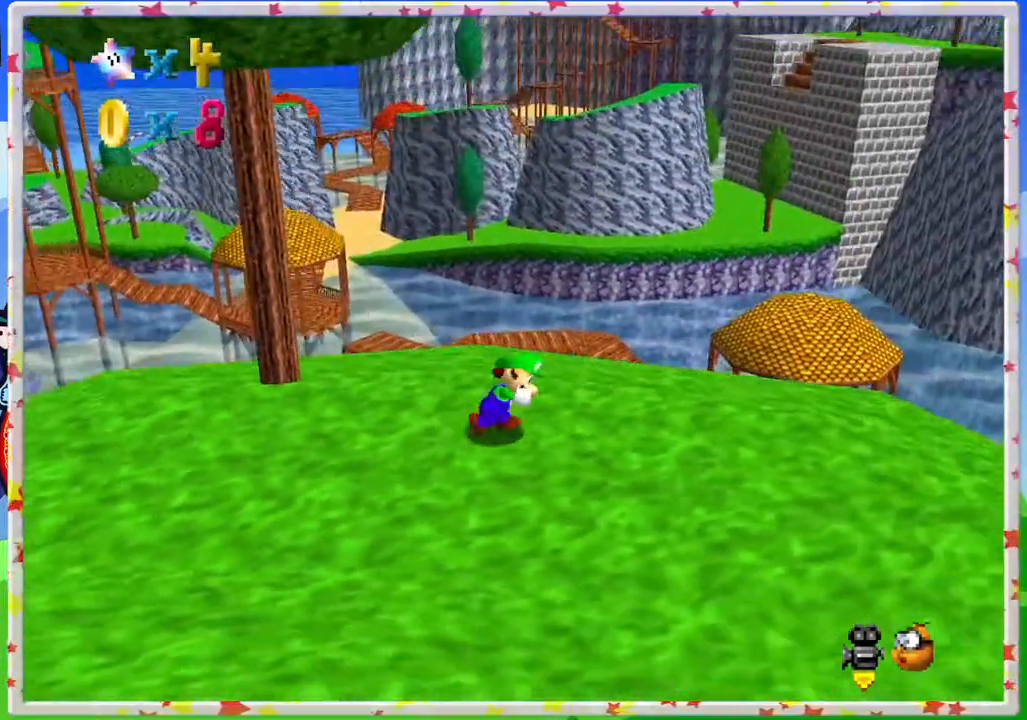
{"buttons": [], "left_stick": "up-right", "events": [[267, "left_stick", "up-right"]]}
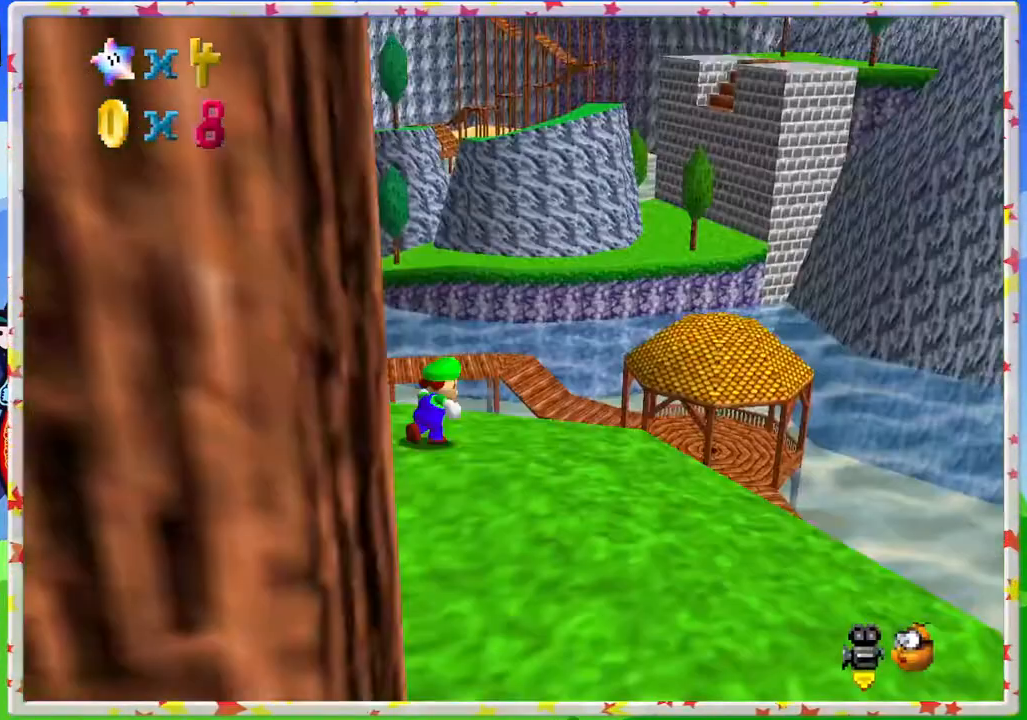
{"buttons": ["A", "Z"], "left_stick": "up-right", "events": [[233, "Z", "down"], [317, "A", "down"]]}
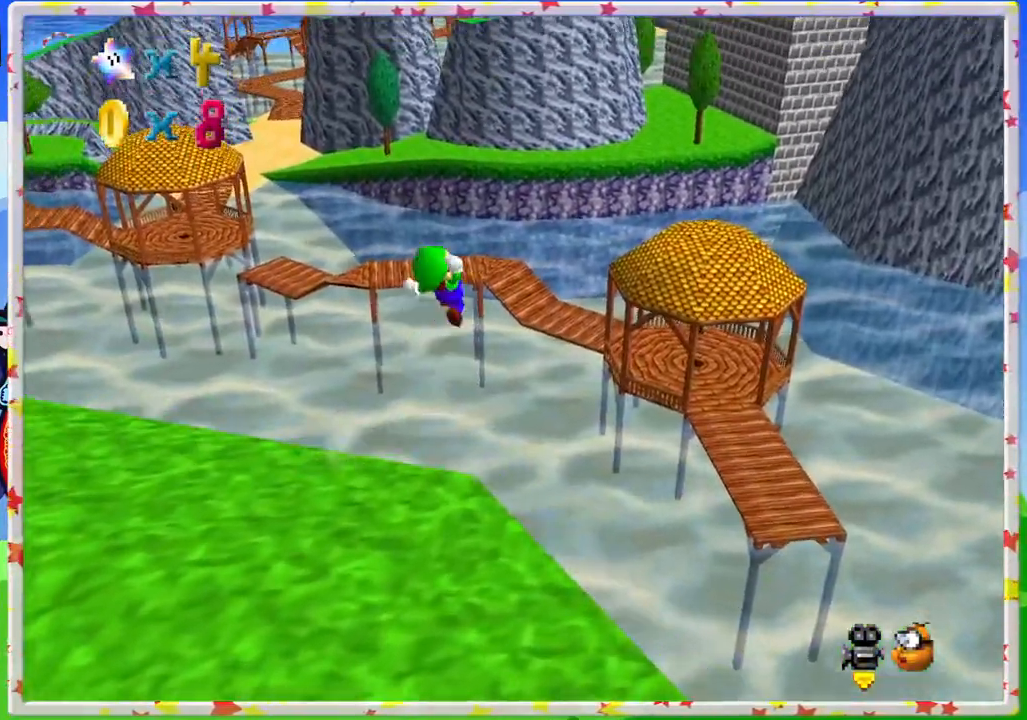
{"buttons": ["A", "Z"], "left_stick": "up-right", "events": []}
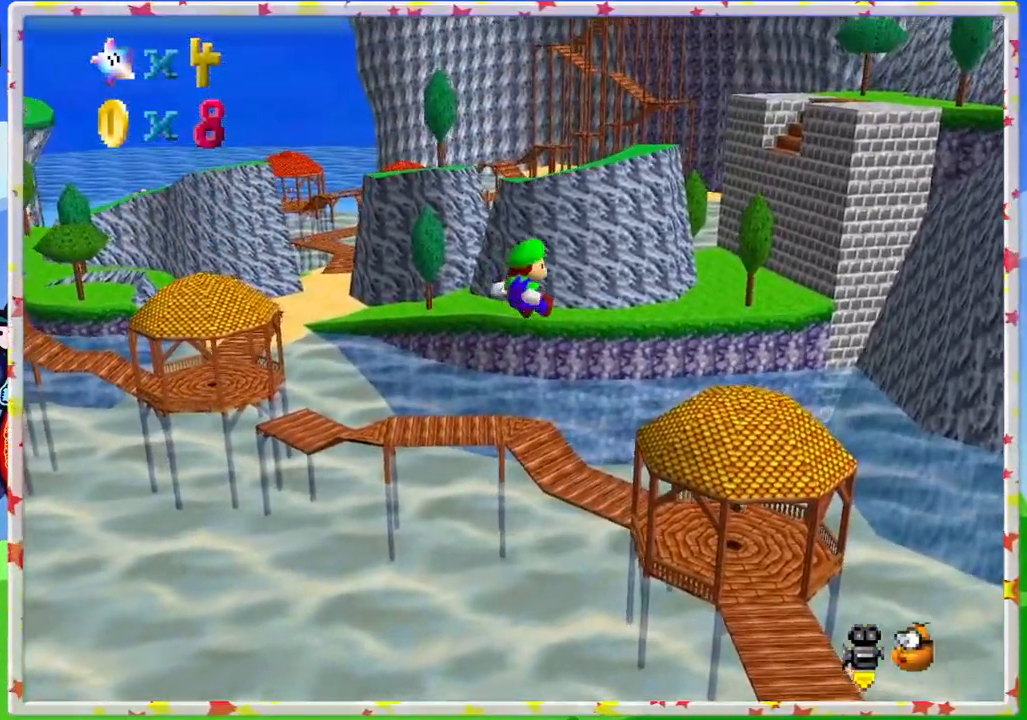
{"buttons": [], "left_stick": "up-right", "events": [[200, "Z", "up"], [350, "A", "up"]]}
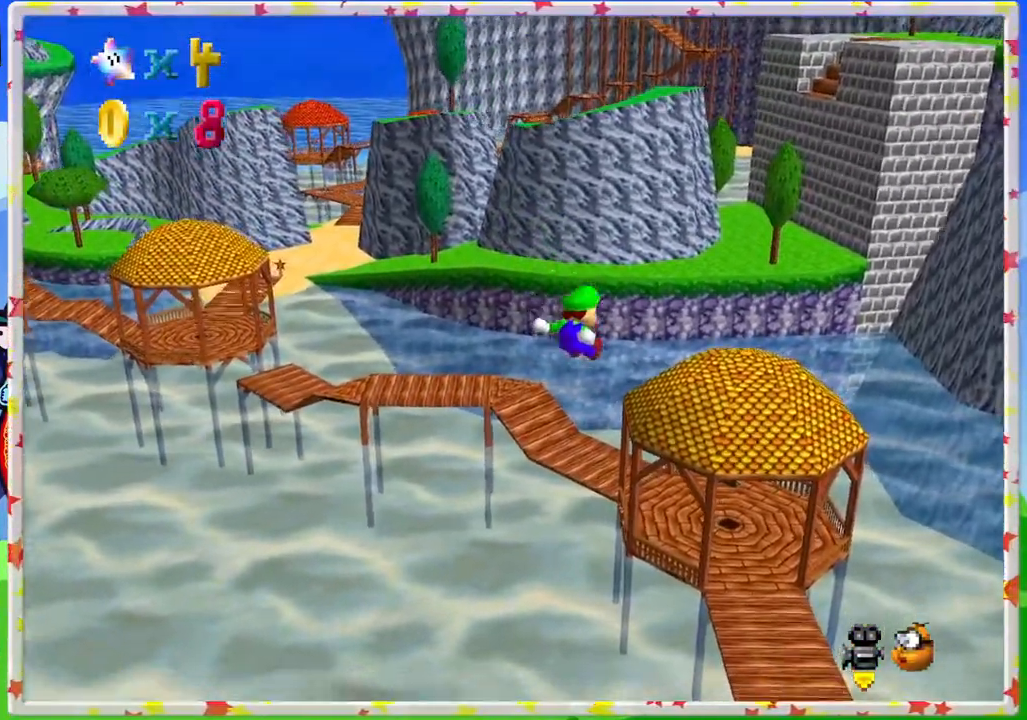
{"buttons": [], "left_stick": "up", "events": [[383, "left_stick", "up"]]}
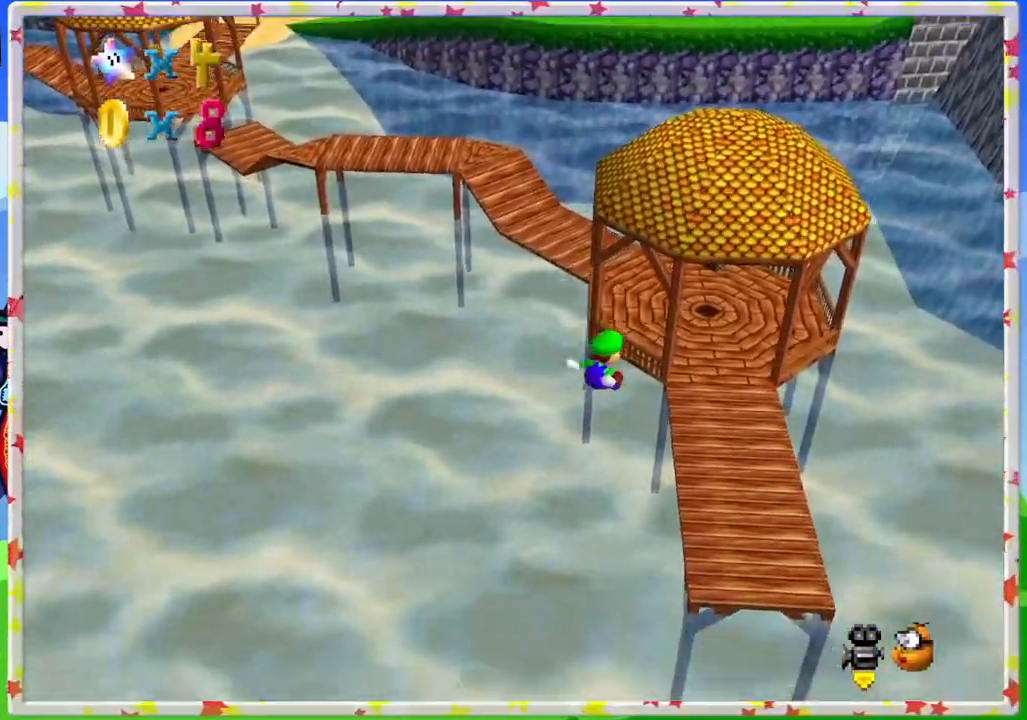
{"buttons": [], "left_stick": "up", "events": []}
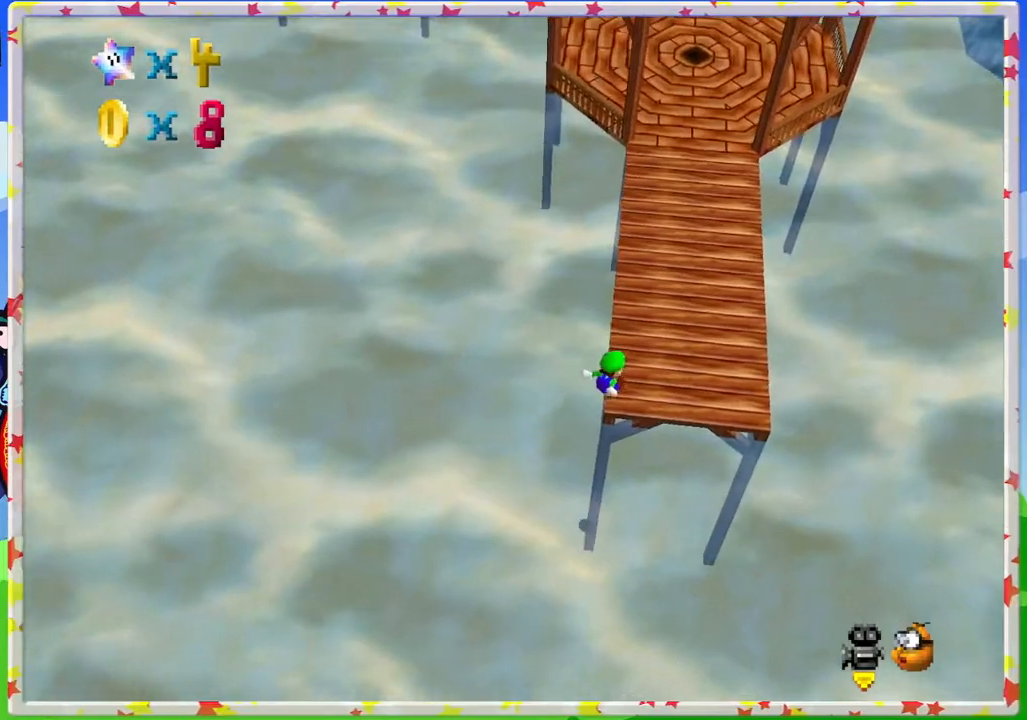
{"buttons": [], "left_stick": "up", "events": []}
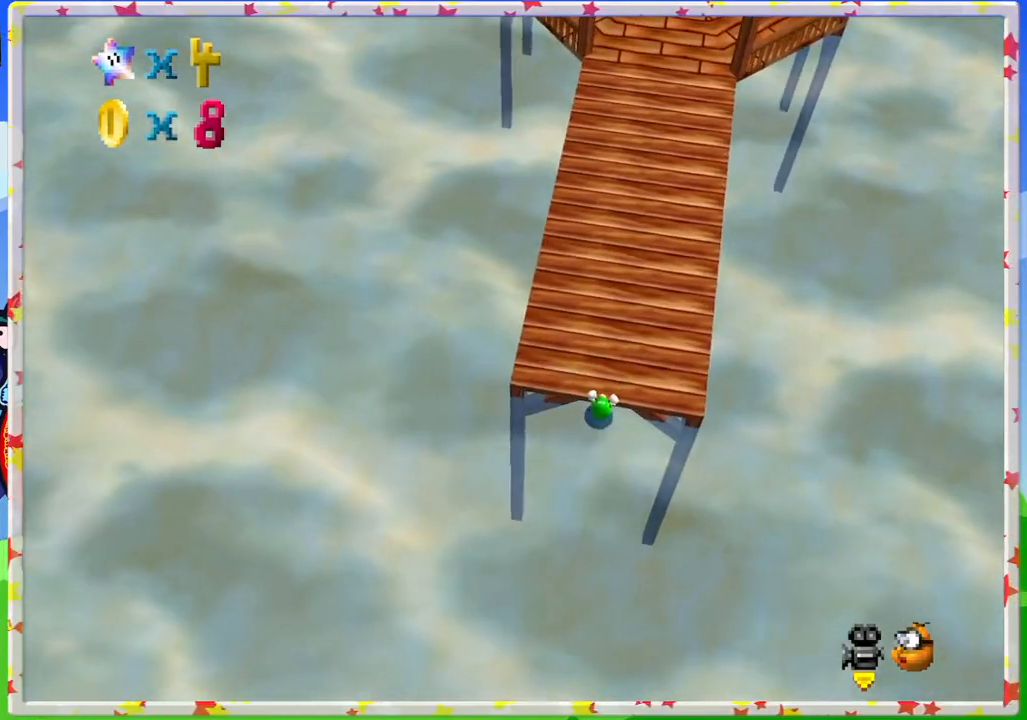
{"buttons": [], "left_stick": "up", "events": [[150, "A", "down"], [383, "A", "up"]]}
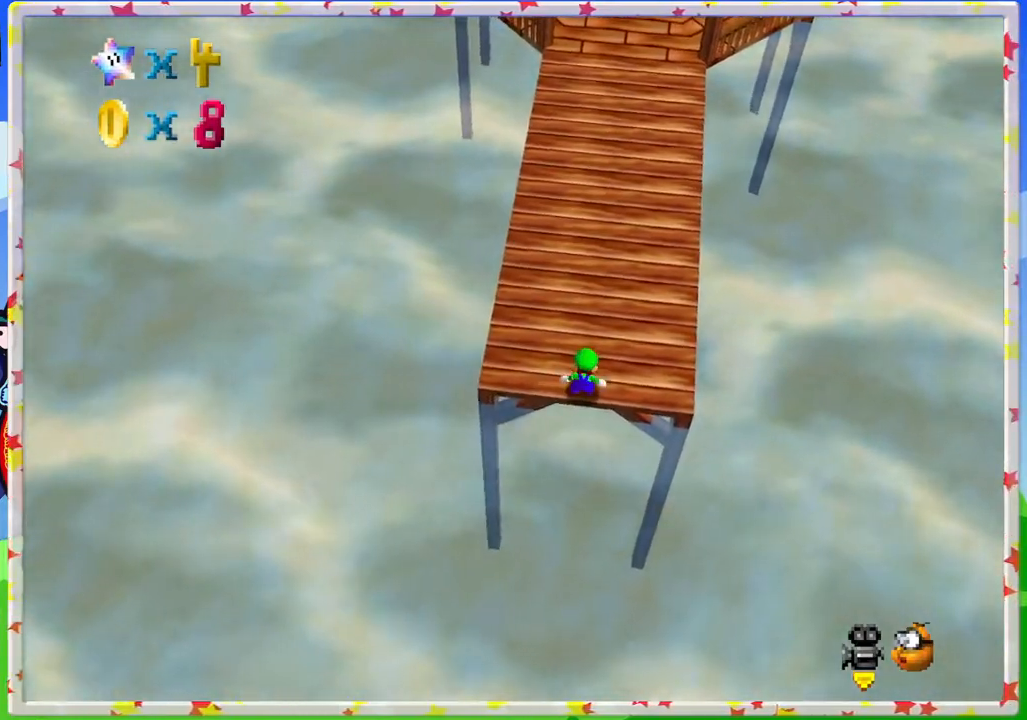
{"buttons": [], "left_stick": "up", "events": []}
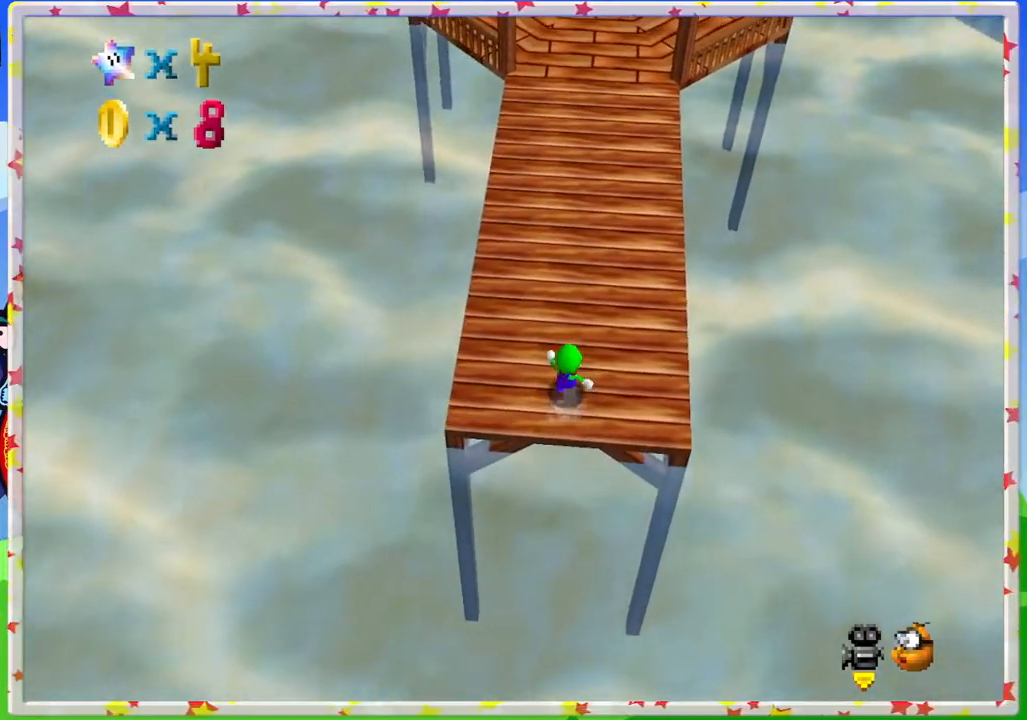
{"buttons": ["A"], "left_stick": "up", "events": [[233, "A", "down"]]}
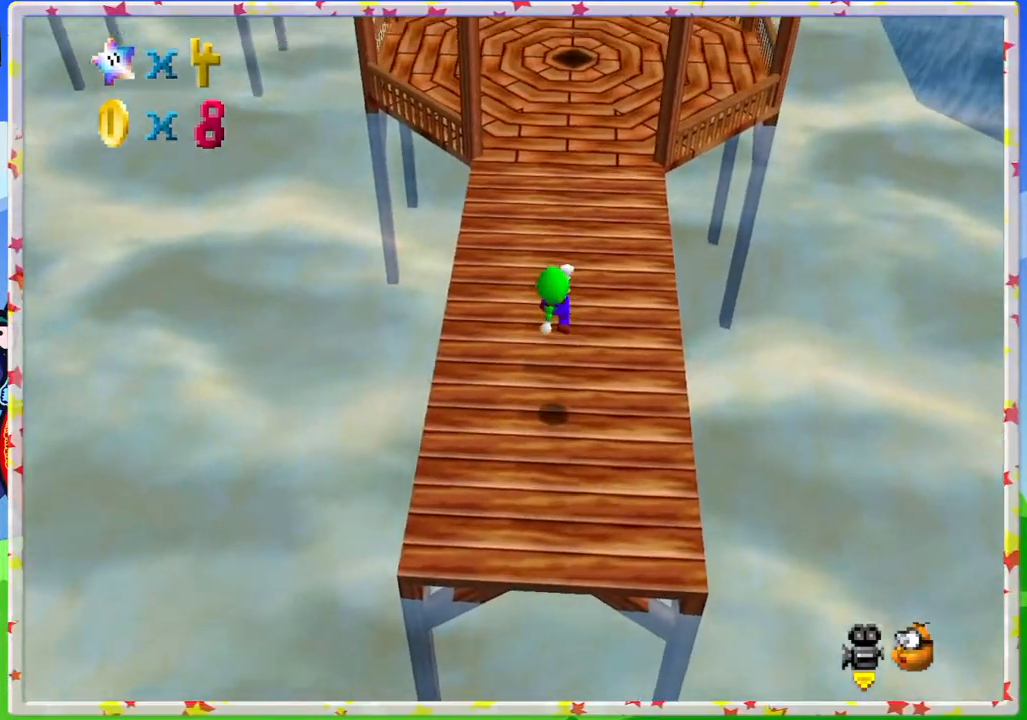
{"buttons": [], "left_stick": "up", "events": [[133, "A", "up"]]}
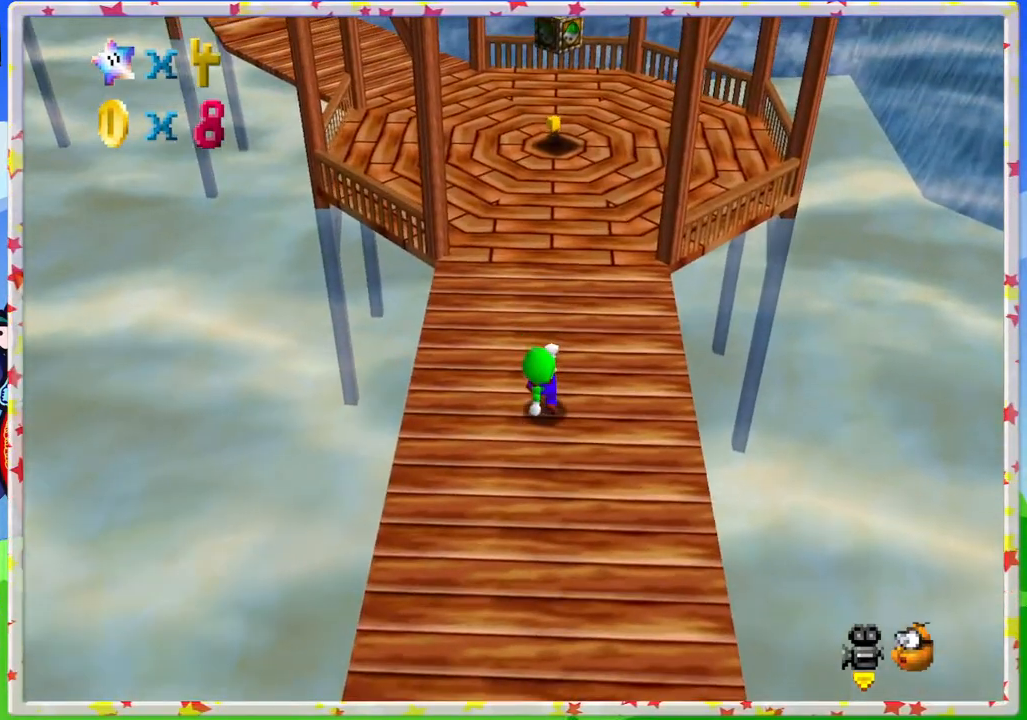
{"buttons": [], "left_stick": "up", "events": []}
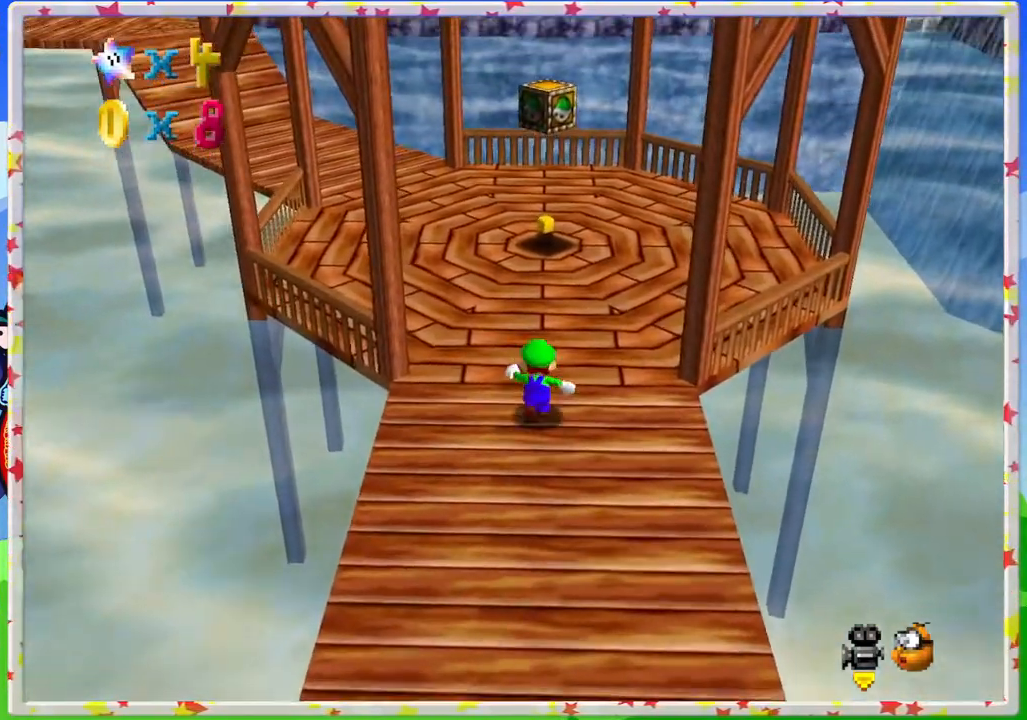
{"buttons": [], "left_stick": "up", "events": []}
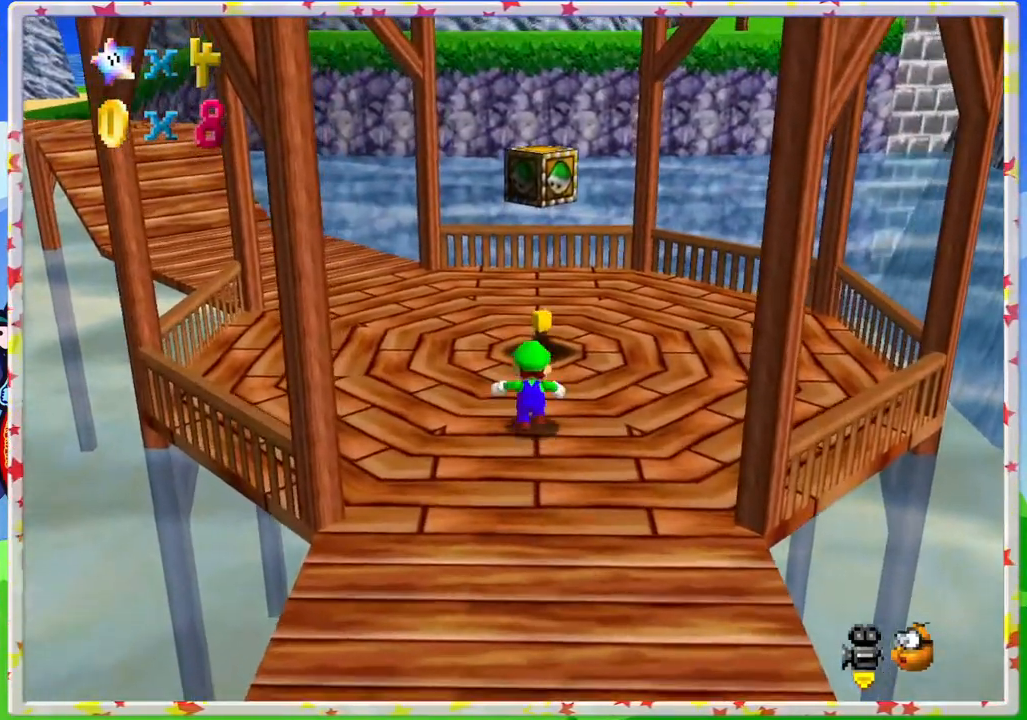
{"buttons": [], "left_stick": "up", "events": [[350, "A", "down"], [400, "A", "up"]]}
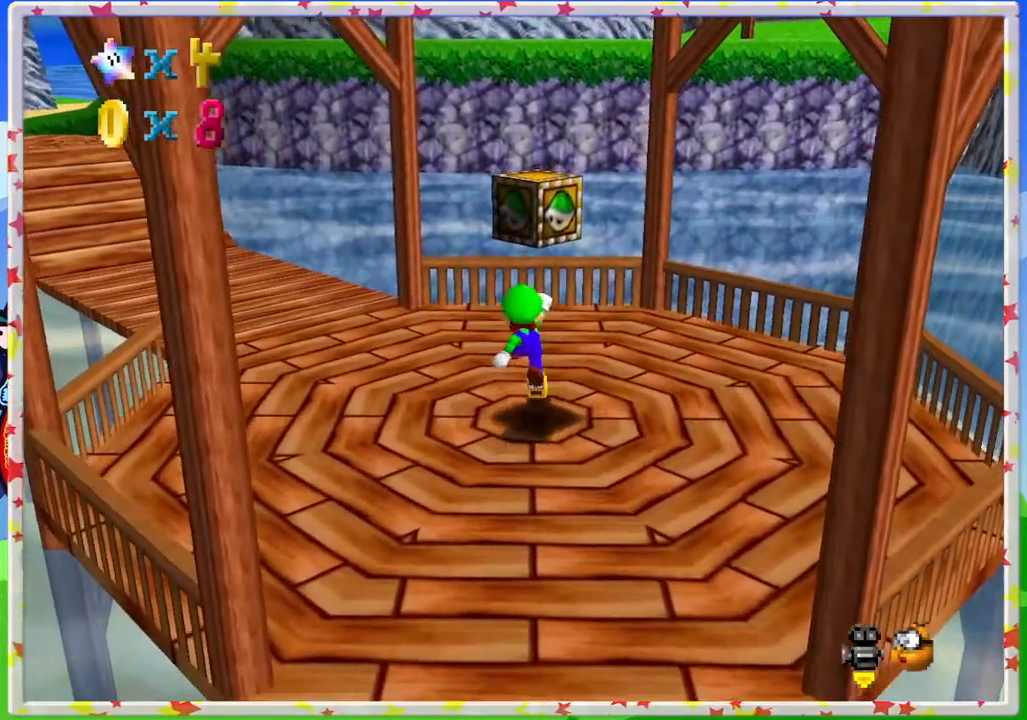
{"buttons": [], "left_stick": "down", "events": [[67, "left_stick", "center"], [333, "left_stick", "down"]]}
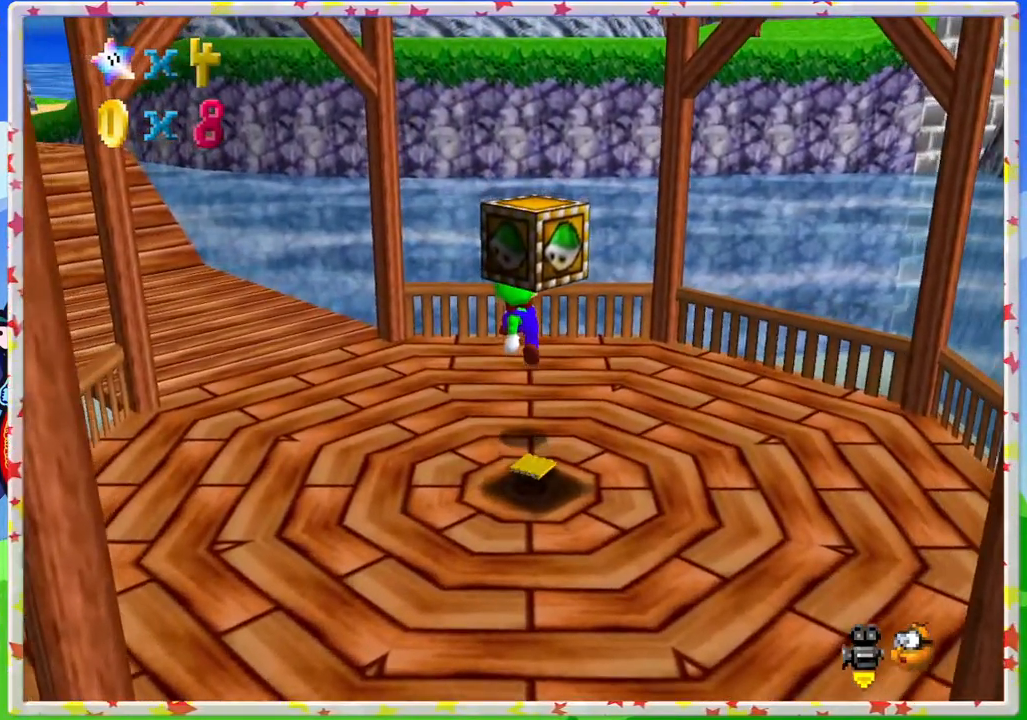
{"buttons": [], "left_stick": "center", "events": [[400, "left_stick", "center"]]}
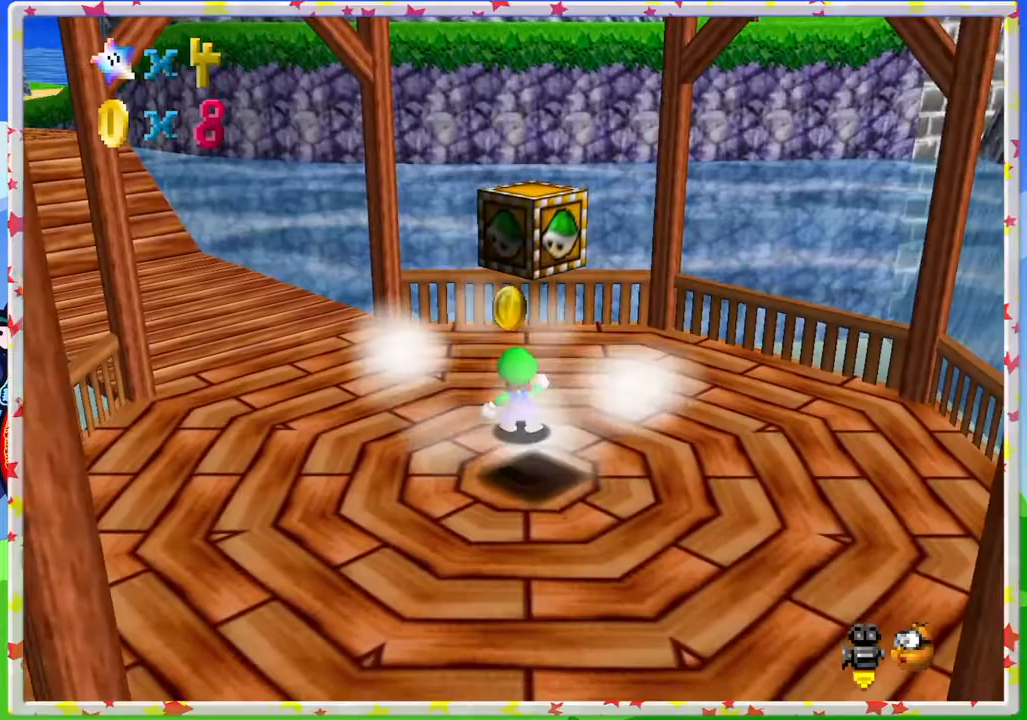
{"buttons": [], "left_stick": "left", "events": [[267, "left_stick", "left"]]}
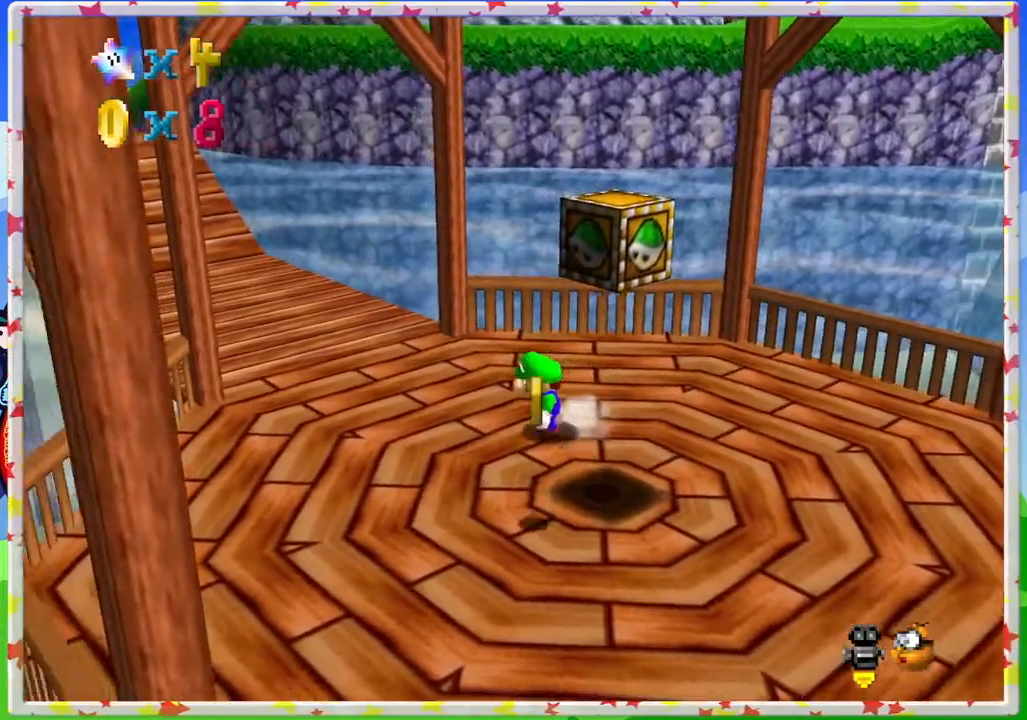
{"buttons": [], "left_stick": "down", "events": [[83, "left_stick", "down-left"], [183, "left_stick", "down"]]}